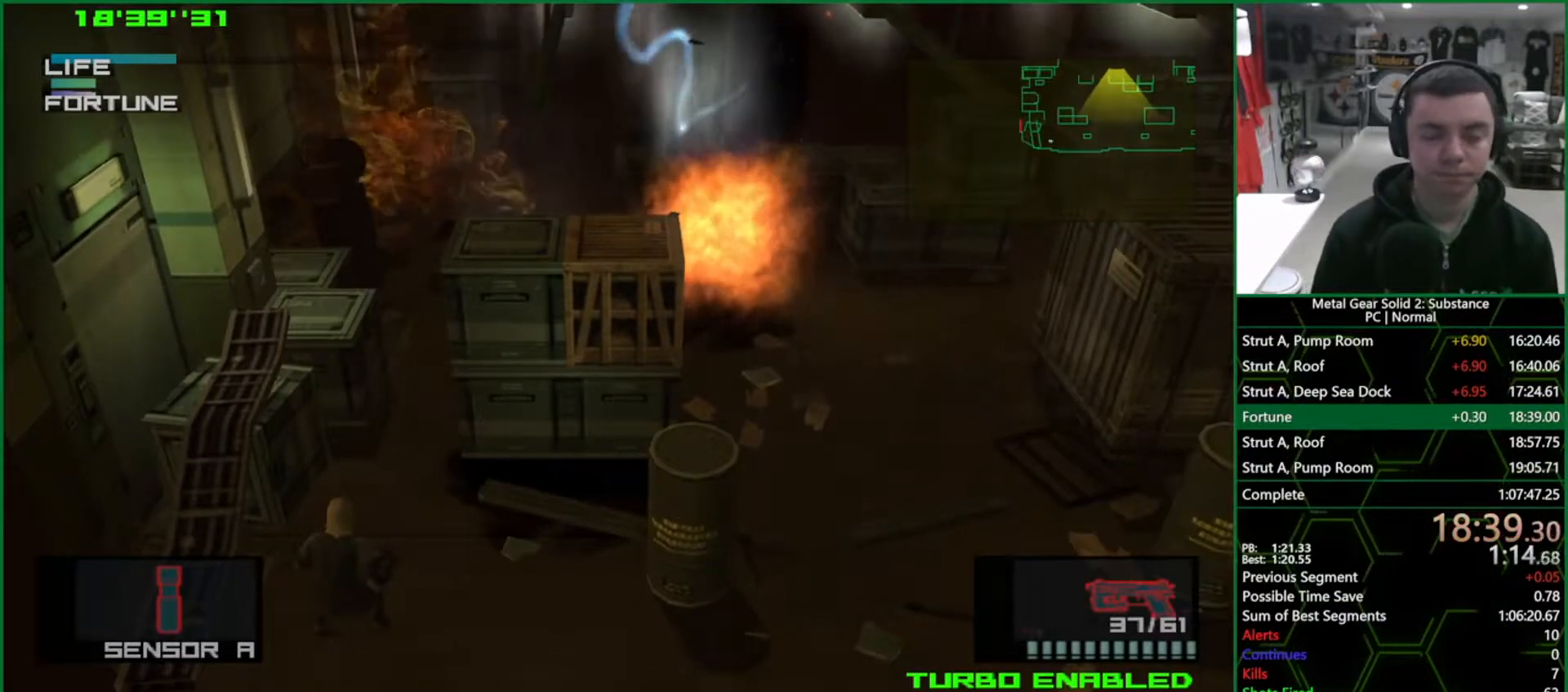
Gameplay with a controller (PlayStation layout); each line is a JSON object with the inputs held at the frame after it. "events" lists button and stick changes between this image and that frame as [ms after this image, input, new state], when the widget could be followed in between. Not read: HOME L3 R3.
{"buttons": ["R1"], "left_stick": "center", "right_stick": "center", "events": [[233, "R1", "down"]]}
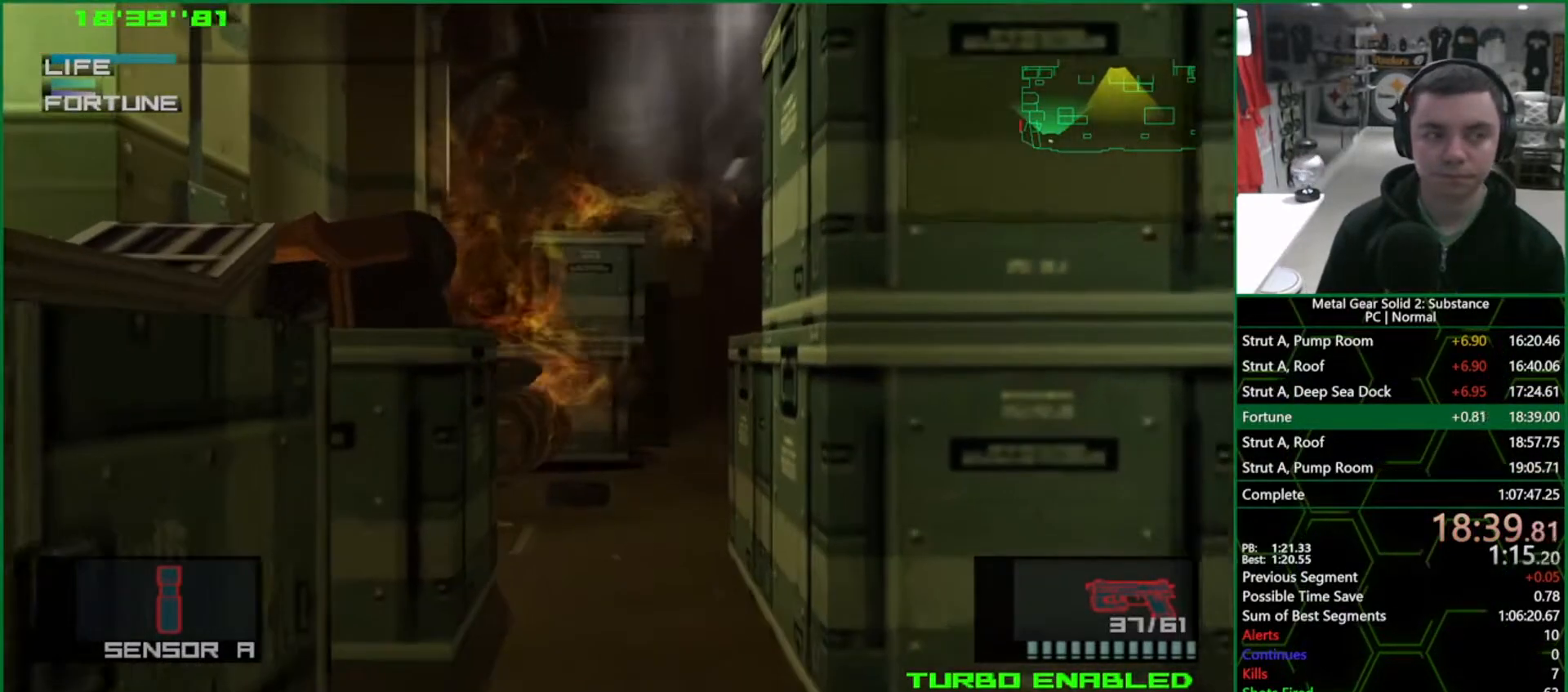
{"buttons": ["R1"], "left_stick": "center", "right_stick": "center", "events": []}
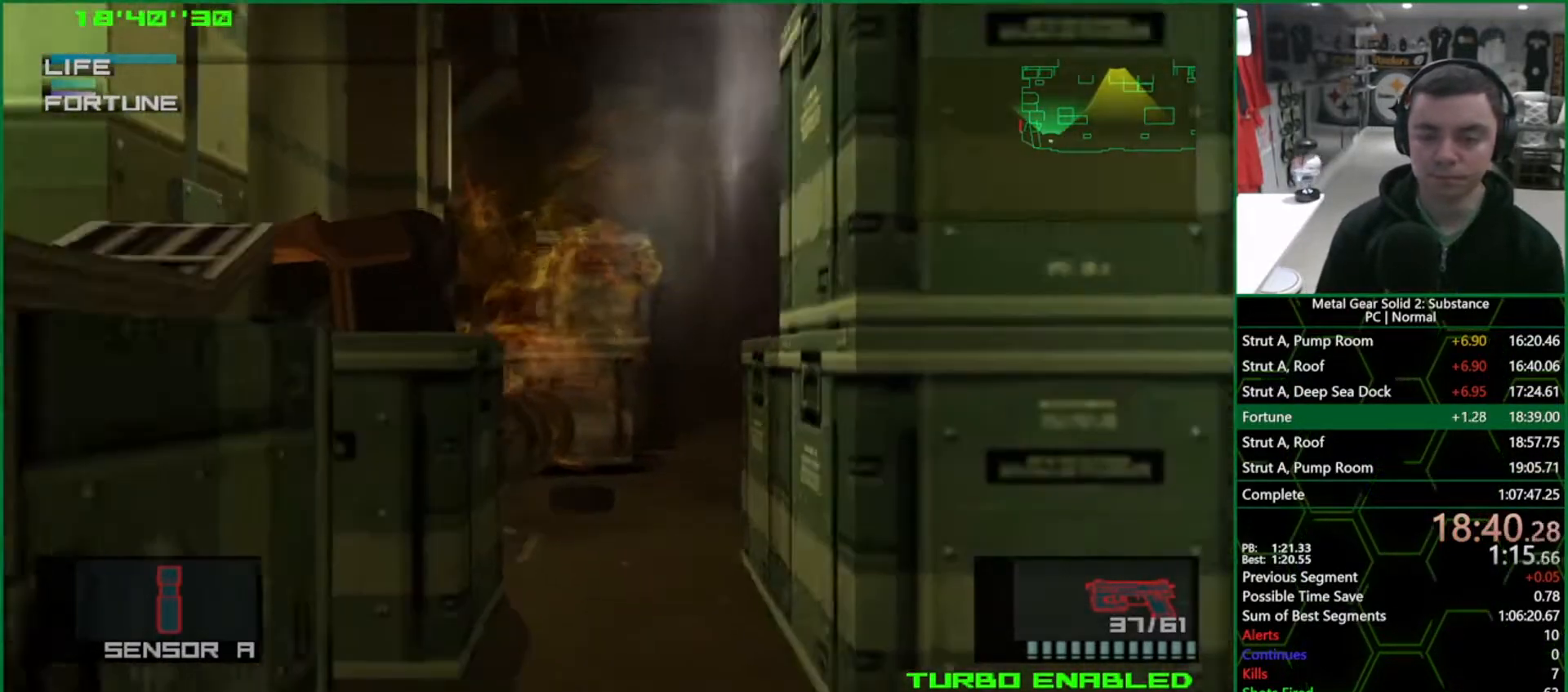
{"buttons": ["R1"], "left_stick": "center", "right_stick": "center", "events": []}
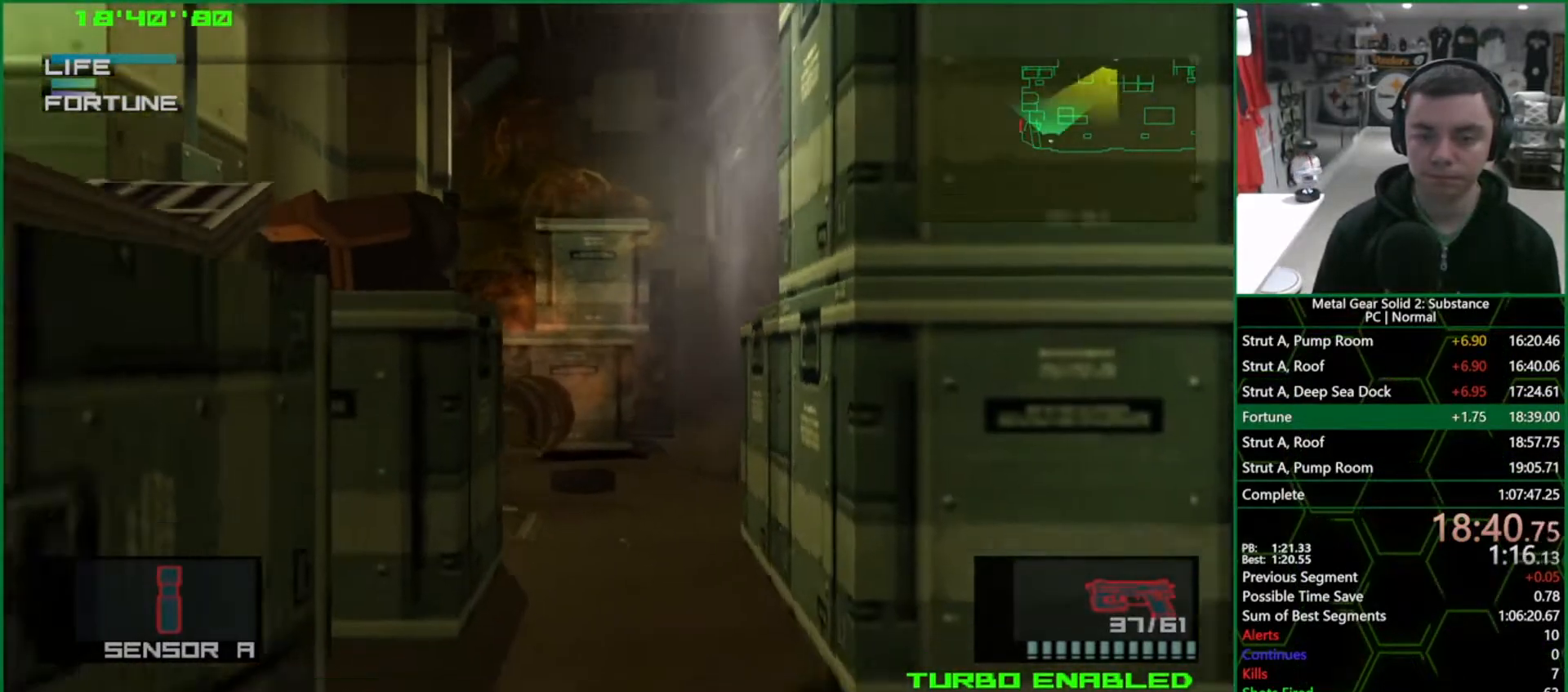
{"buttons": [], "left_stick": "center", "right_stick": "center", "events": [[167, "SELECT", "down"], [300, "R1", "up"], [300, "SELECT", "up"]]}
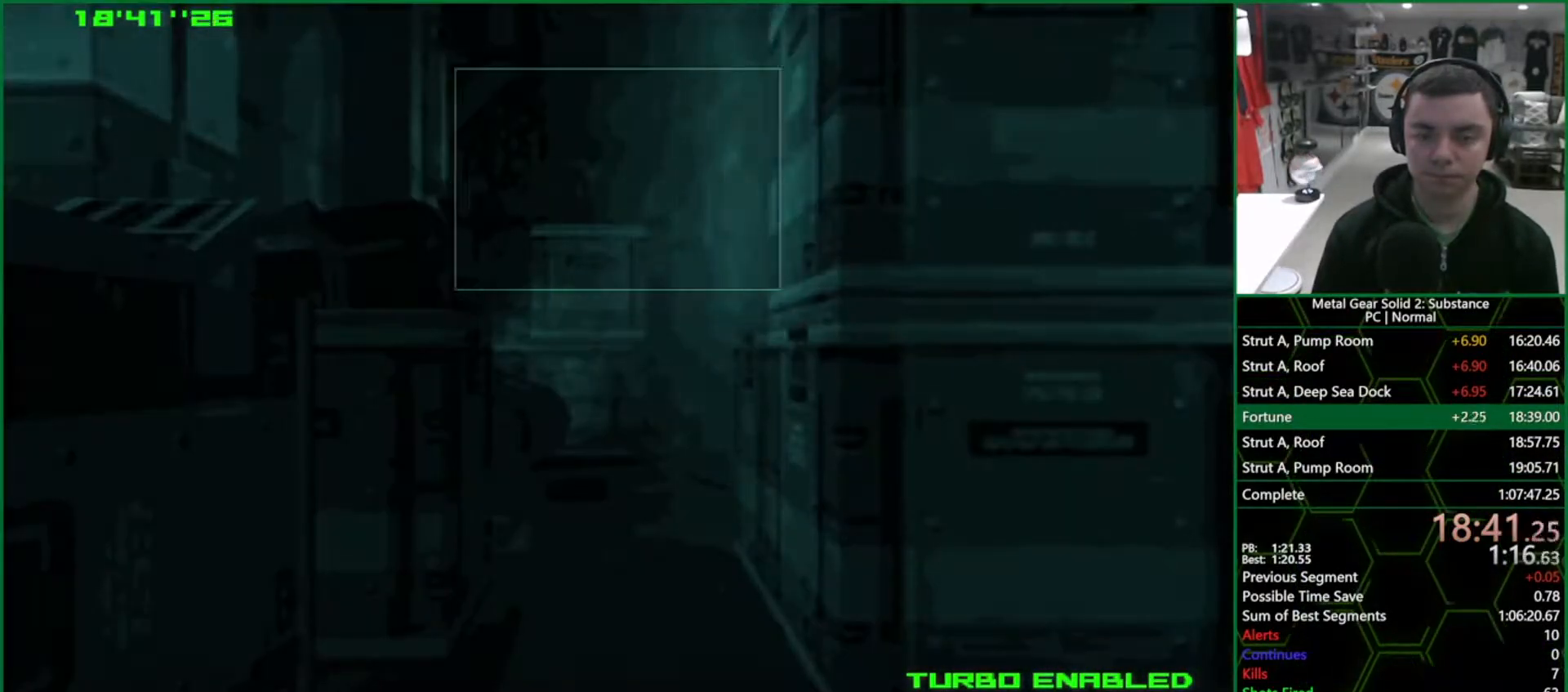
{"buttons": [], "left_stick": "center", "right_stick": "center", "events": []}
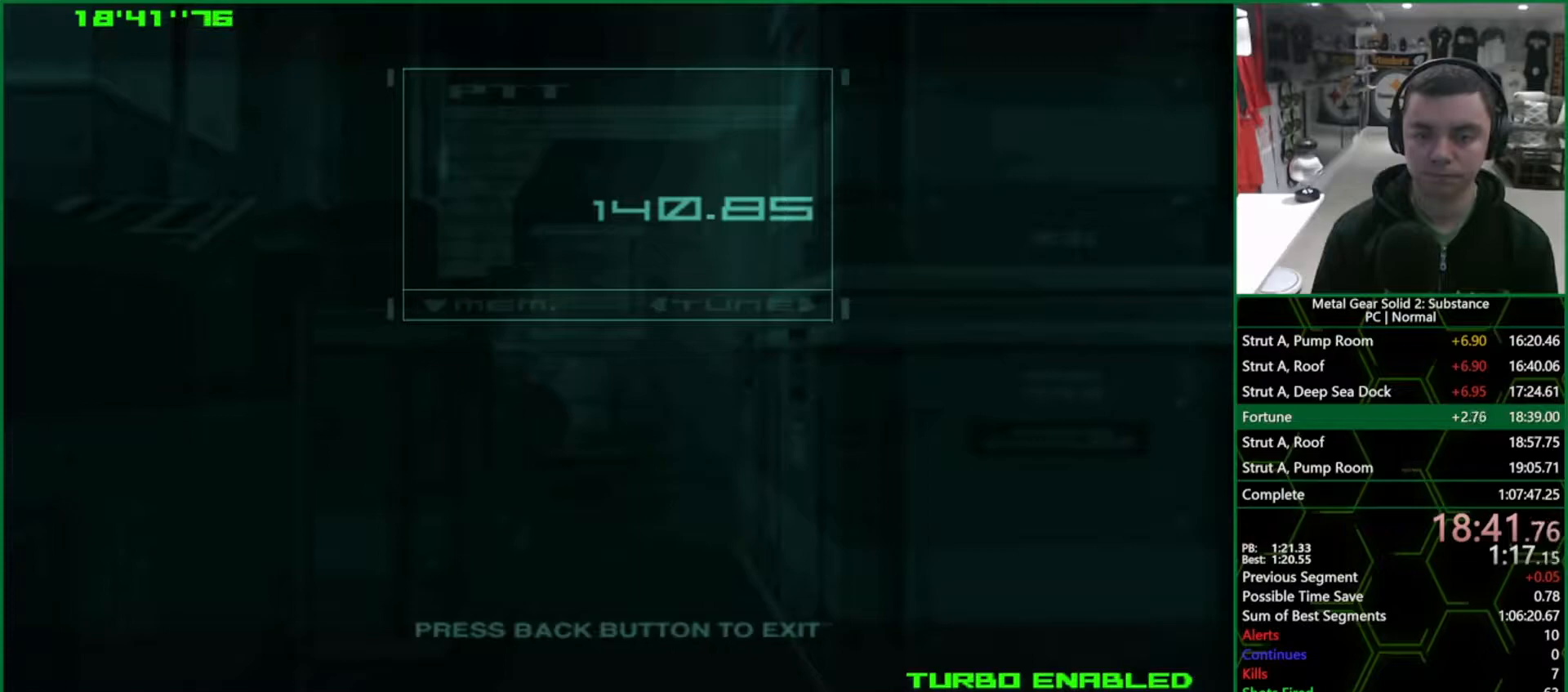
{"buttons": [], "left_stick": "center", "right_stick": "center", "events": [[200, "SELECT", "down"], [333, "SELECT", "up"]]}
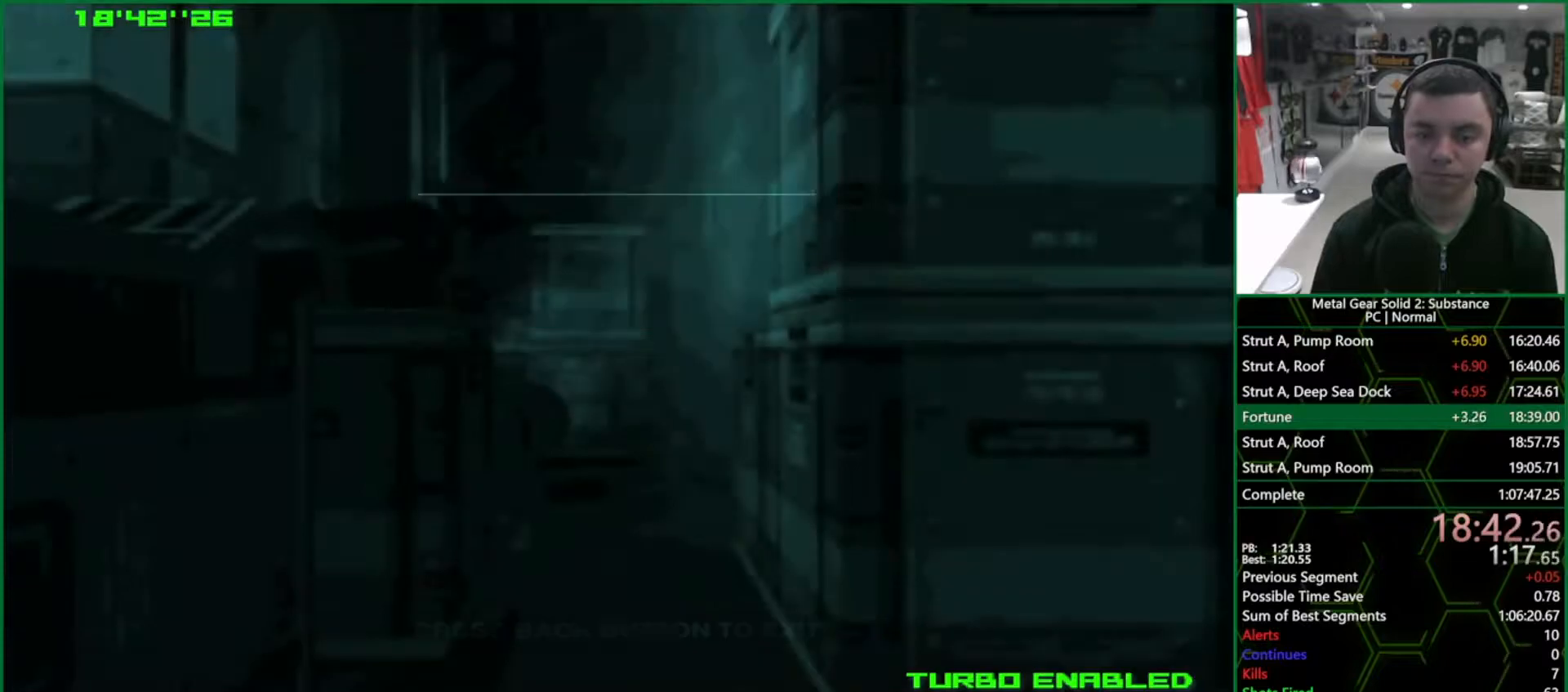
{"buttons": [], "left_stick": "center", "right_stick": "center", "events": []}
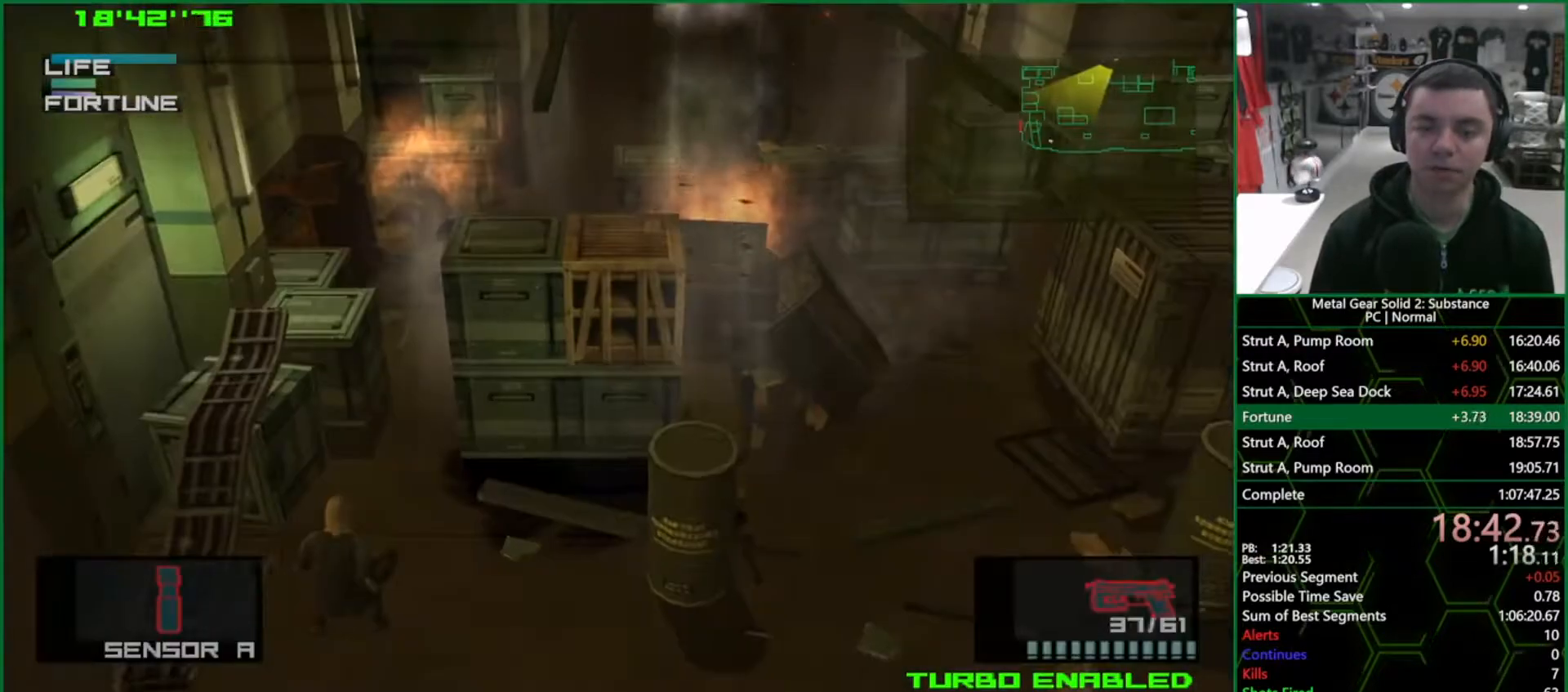
{"buttons": [], "left_stick": "center", "right_stick": "center", "events": []}
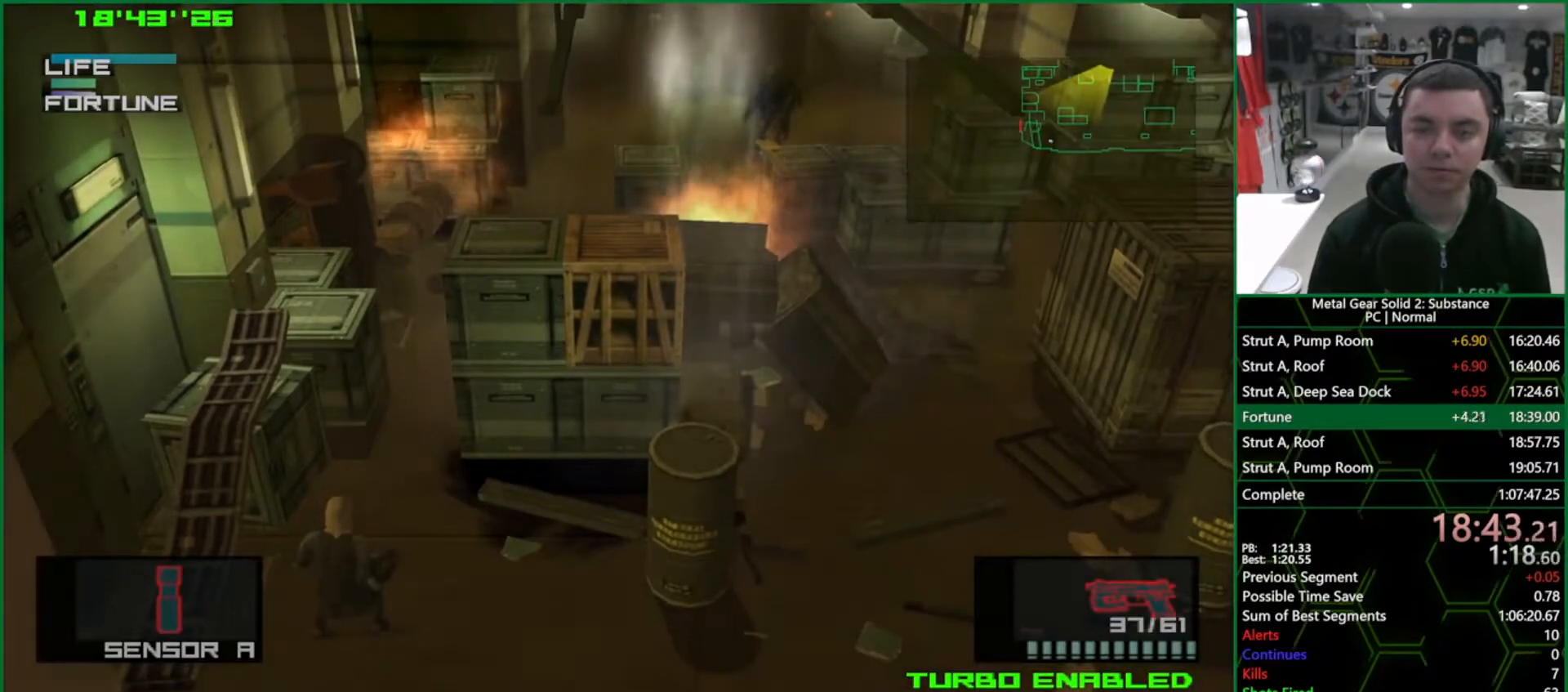
{"buttons": [], "left_stick": "center", "right_stick": "center", "events": []}
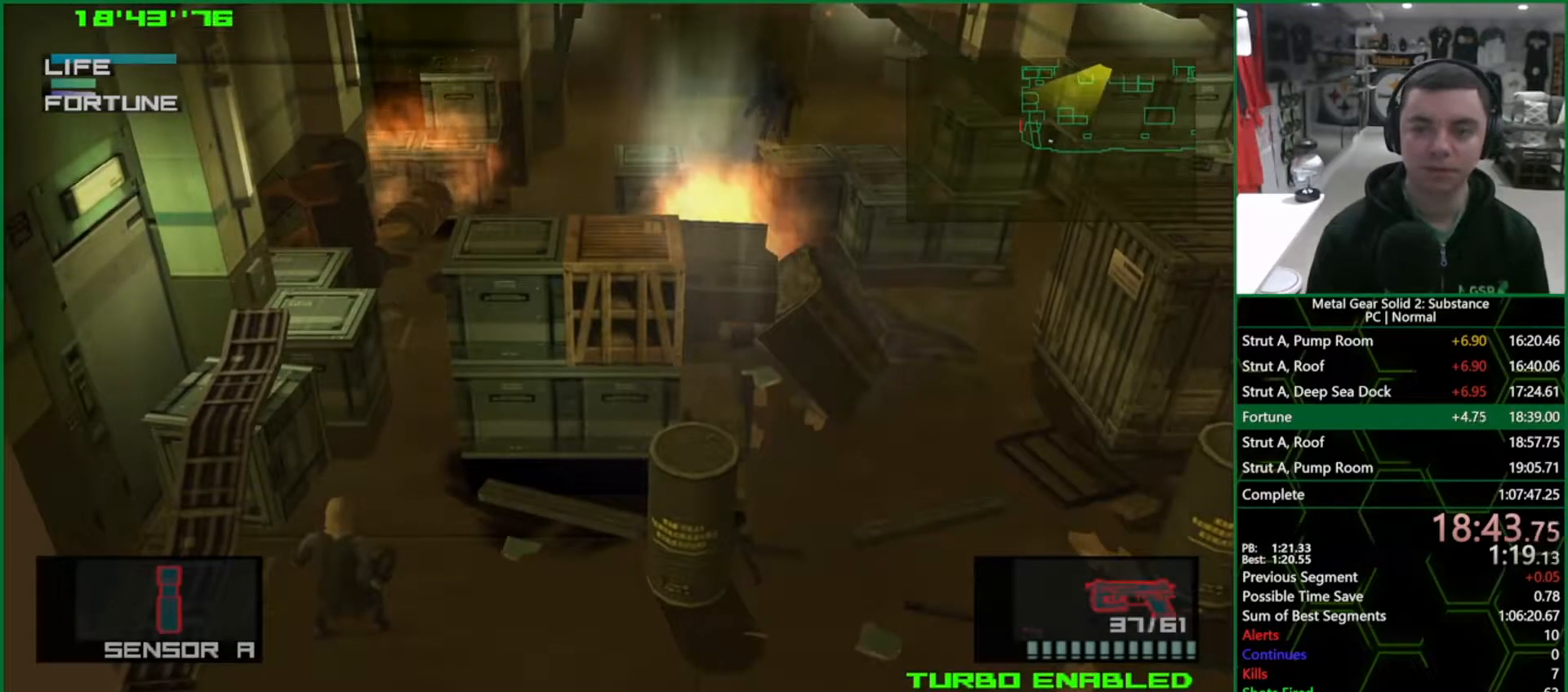
{"buttons": [], "left_stick": "center", "right_stick": "center", "events": []}
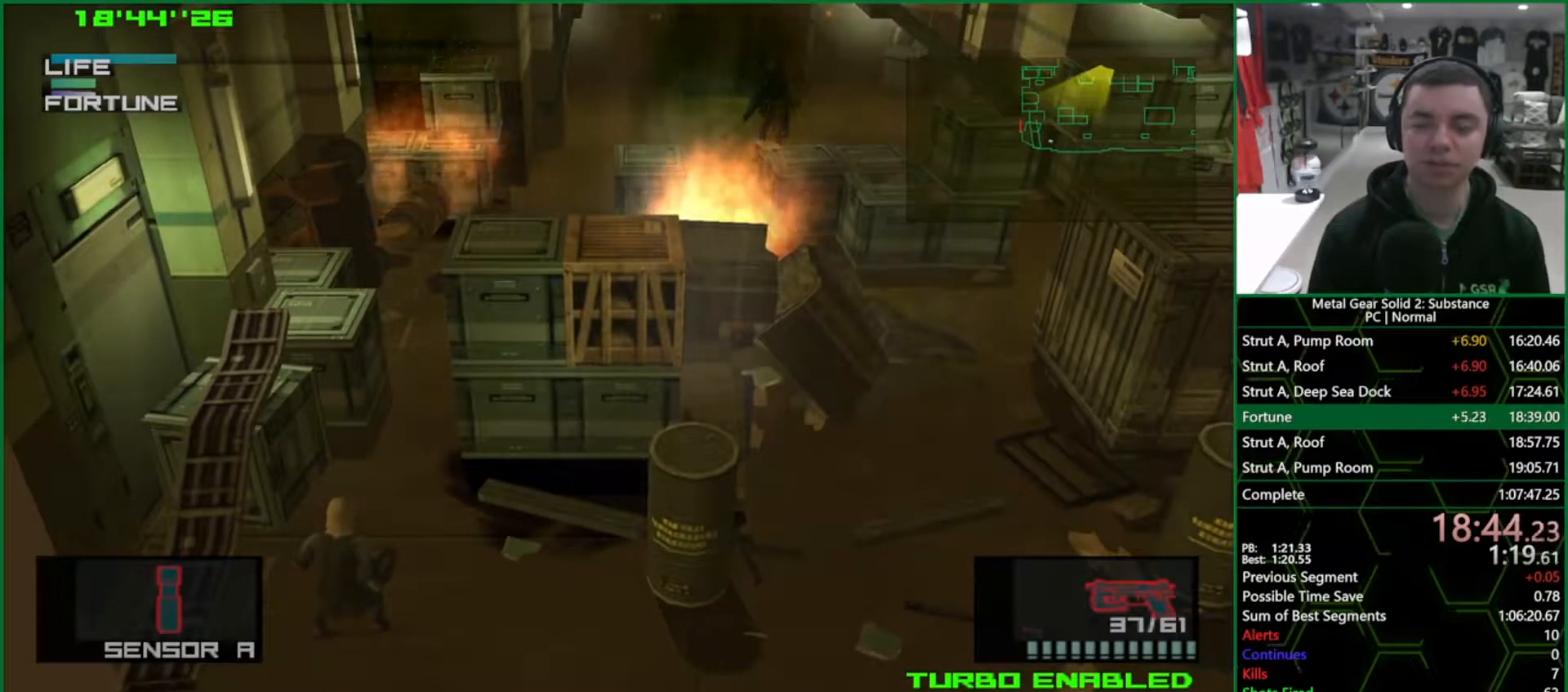
{"buttons": [], "left_stick": "center", "right_stick": "center", "events": []}
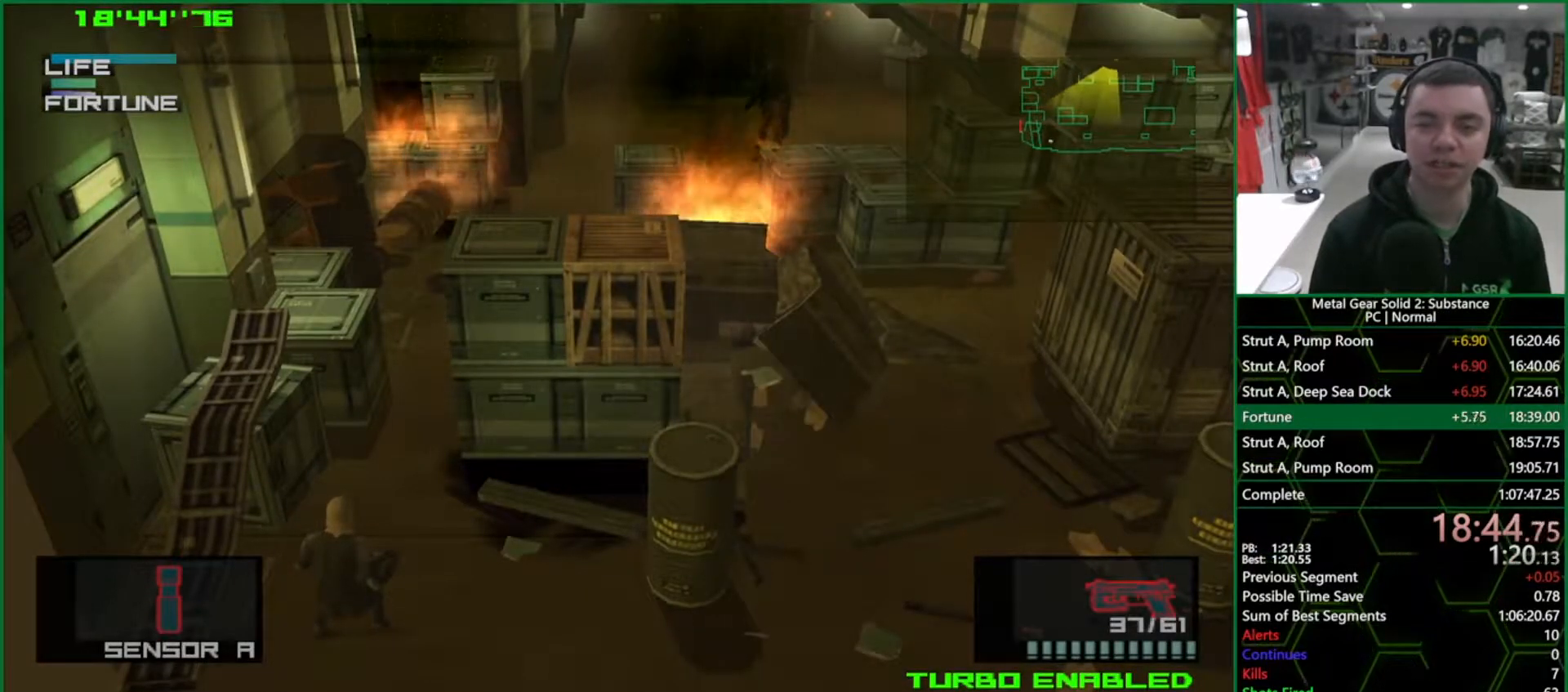
{"buttons": [], "left_stick": "center", "right_stick": "center", "events": []}
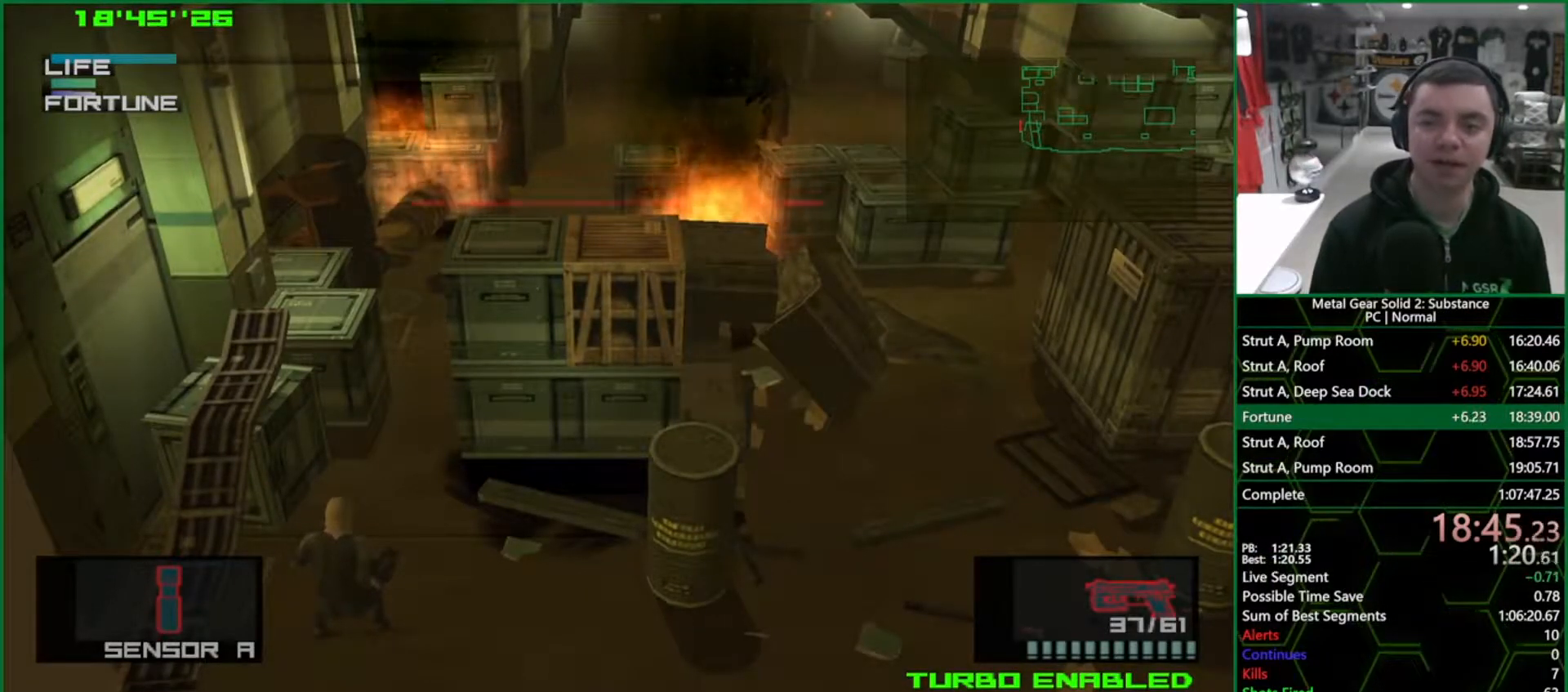
{"buttons": ["CROSS", "CIRCLE"], "left_stick": "center", "right_stick": "center", "events": [[183, "SELECT", "down"], [300, "CIRCLE", "down"], [317, "CROSS", "down"], [317, "SELECT", "up"]]}
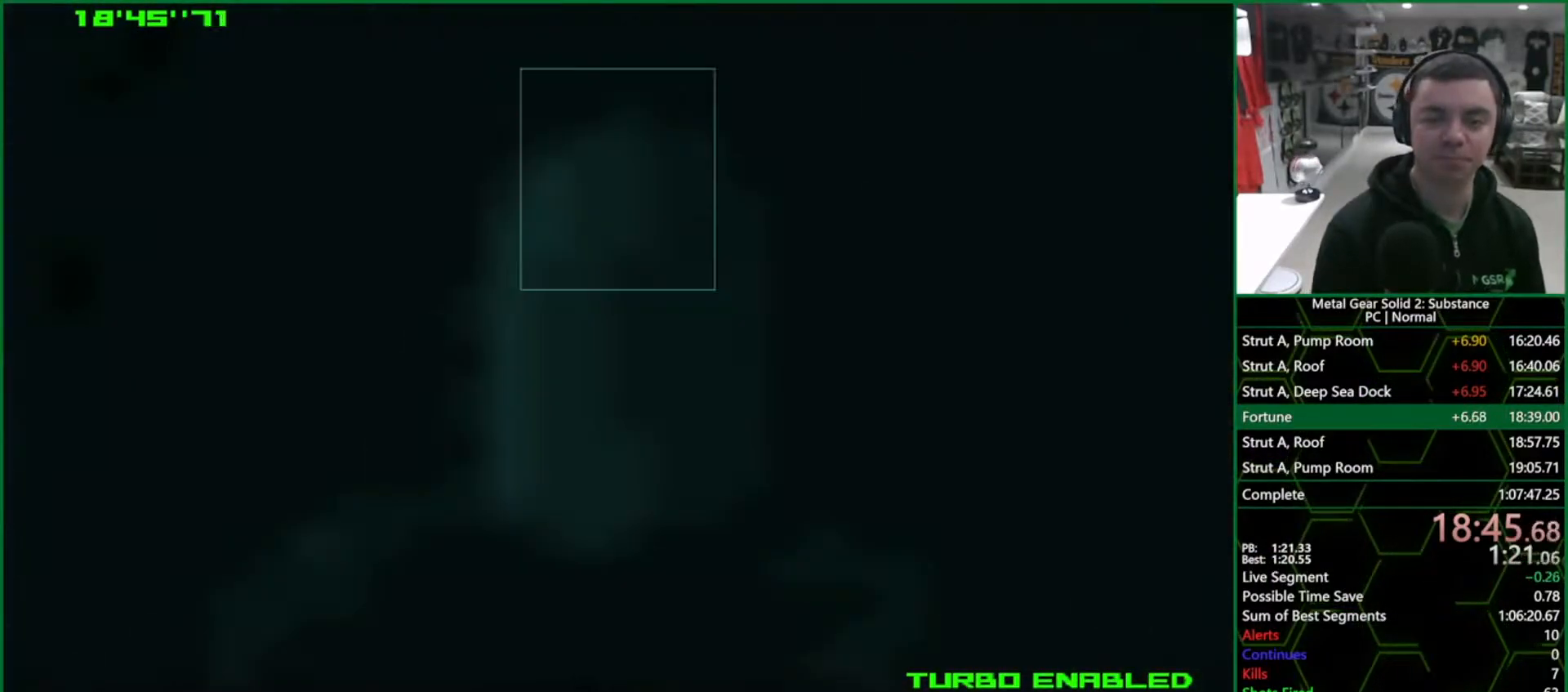
{"buttons": ["CROSS", "CIRCLE"], "left_stick": "center", "right_stick": "center", "events": []}
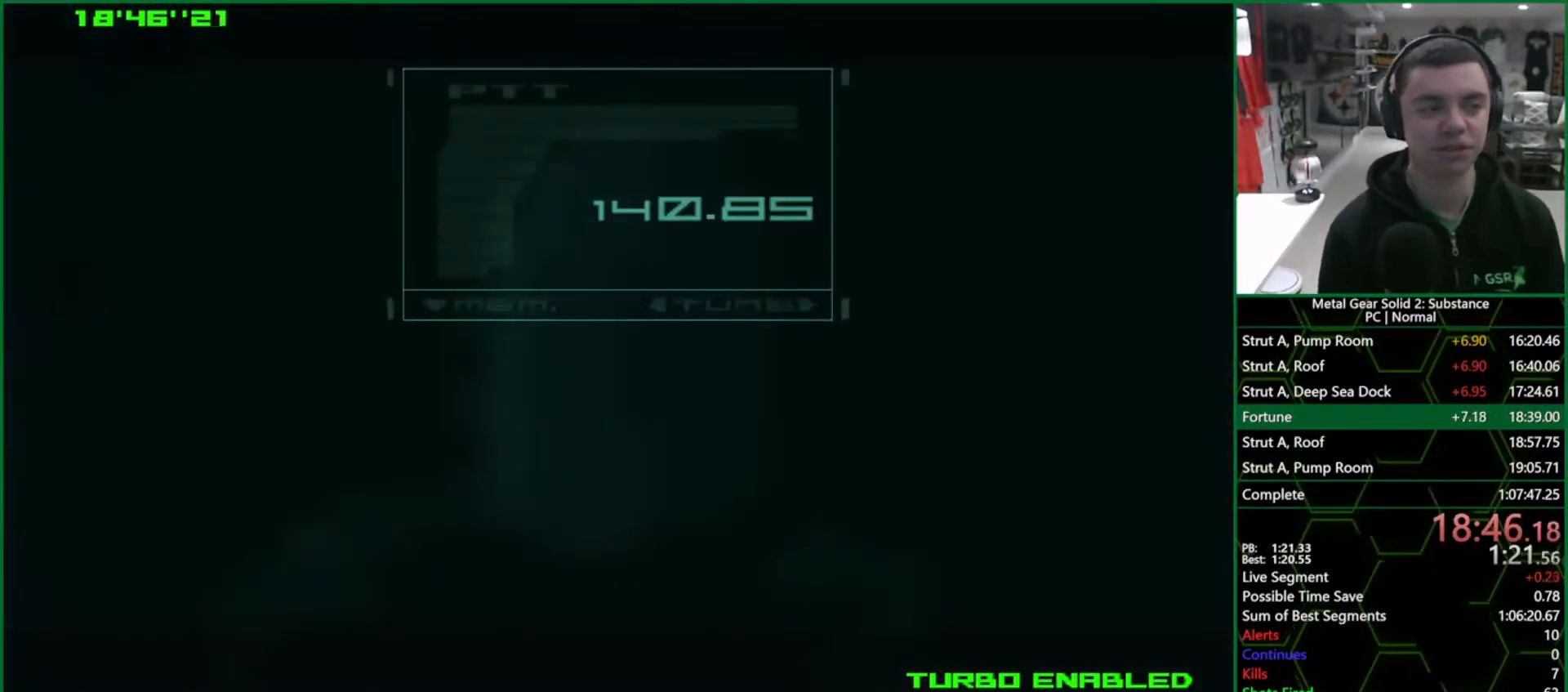
{"buttons": ["CROSS", "CIRCLE"], "left_stick": "center", "right_stick": "center", "events": []}
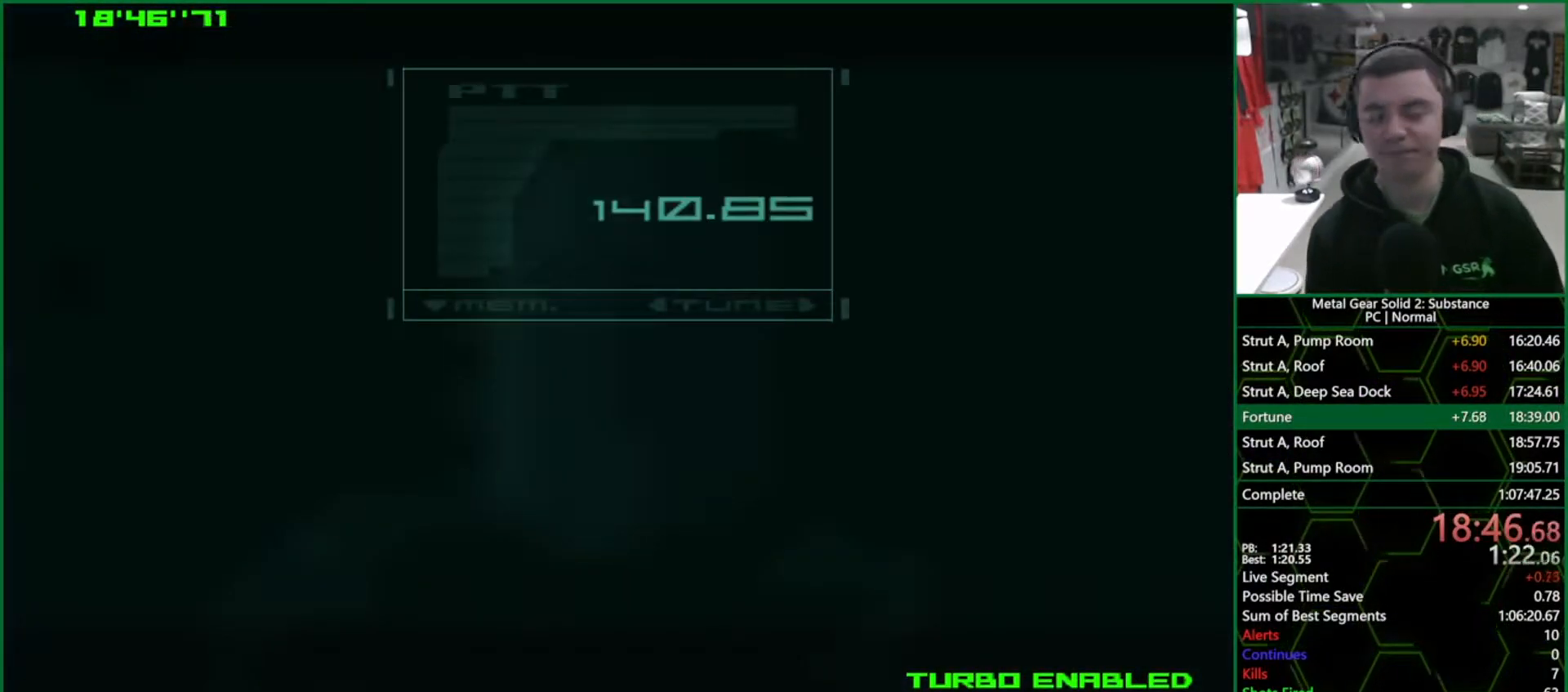
{"buttons": ["CROSS", "CIRCLE"], "left_stick": "center", "right_stick": "center", "events": []}
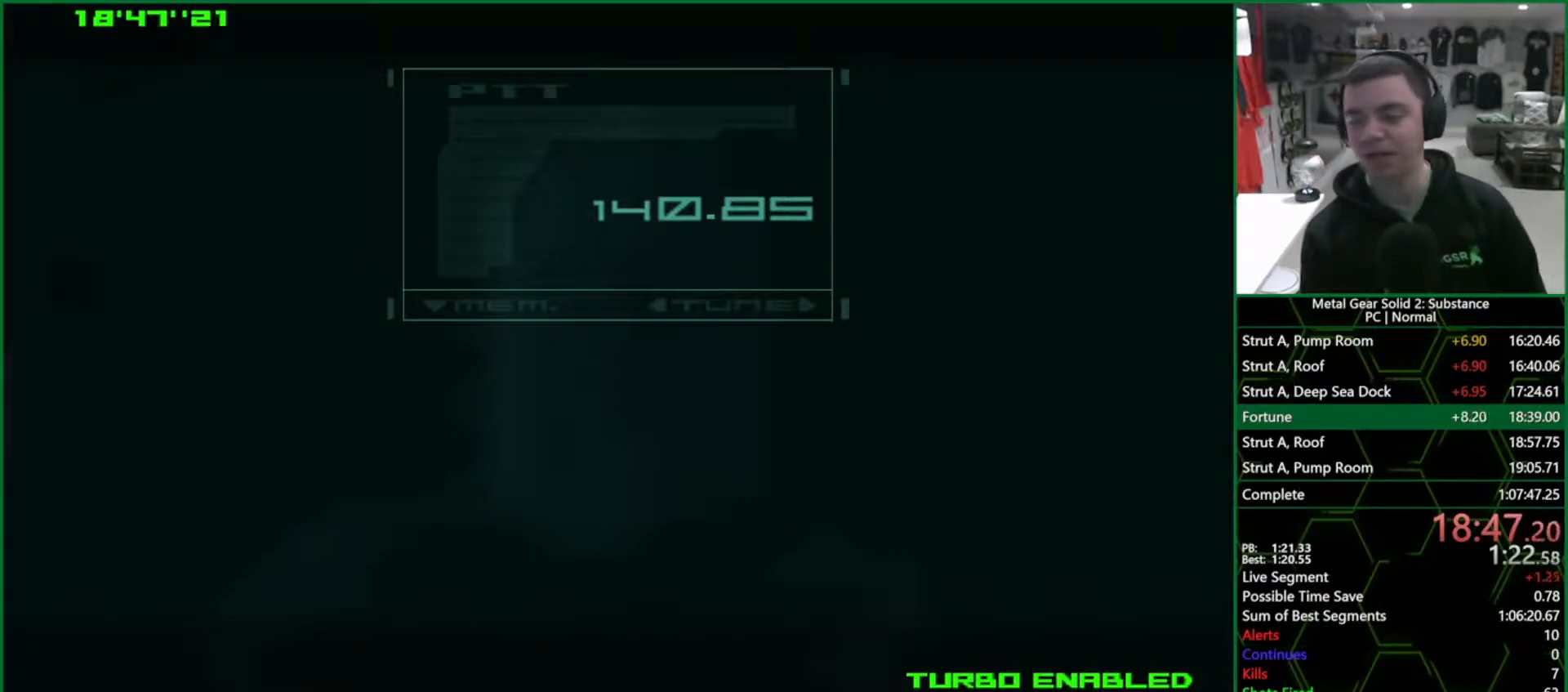
{"buttons": ["CROSS", "CIRCLE"], "left_stick": "center", "right_stick": "center", "events": []}
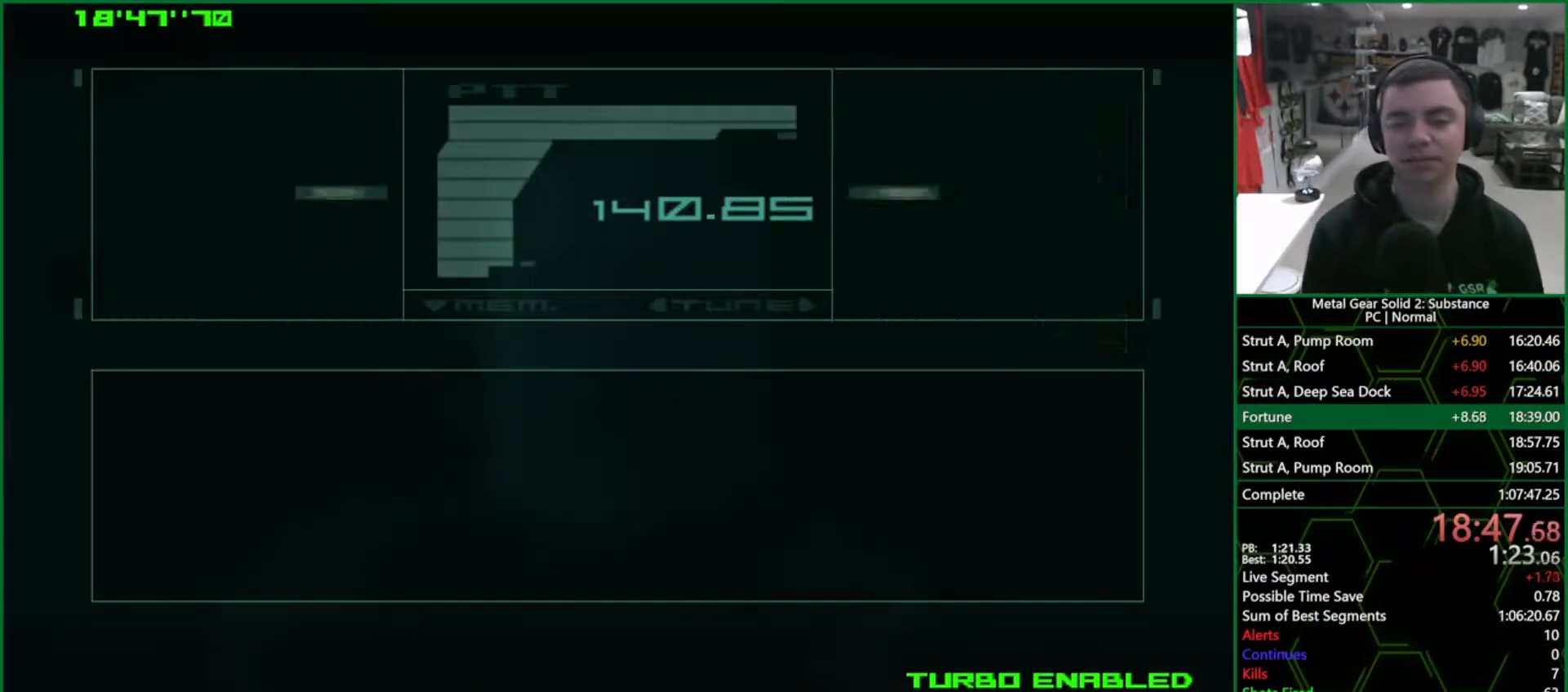
{"buttons": ["CROSS", "CIRCLE"], "left_stick": "center", "right_stick": "center", "events": []}
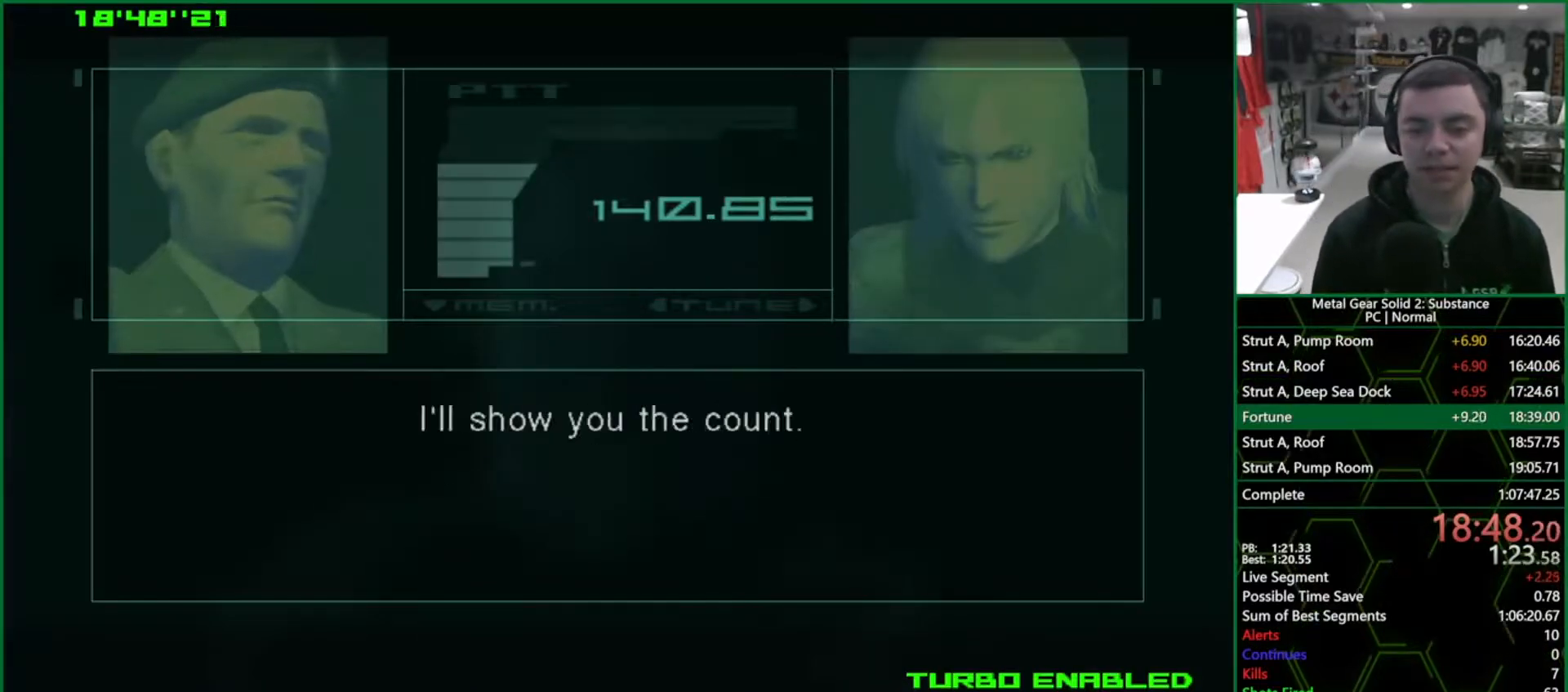
{"buttons": ["CROSS", "CIRCLE"], "left_stick": "center", "right_stick": "center", "events": []}
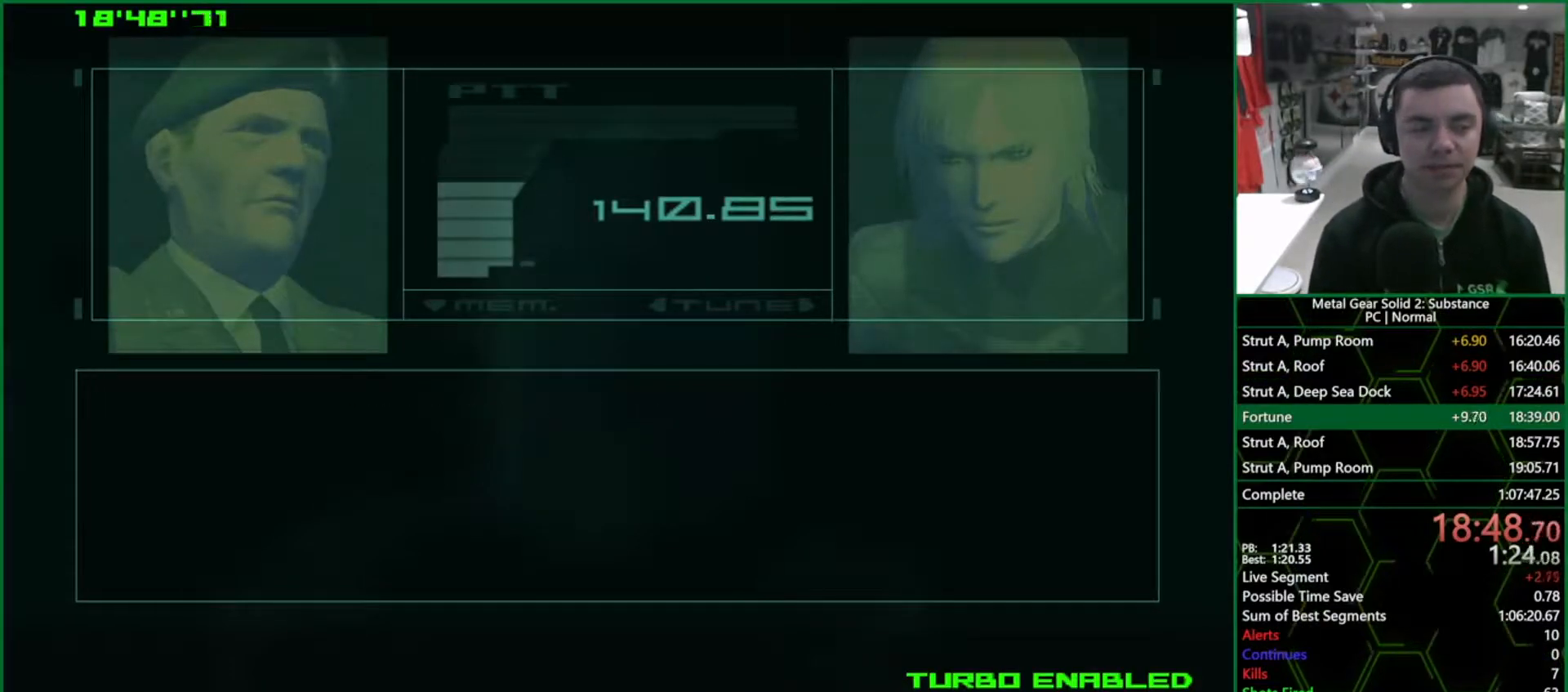
{"buttons": ["CROSS", "CIRCLE"], "left_stick": "center", "right_stick": "center", "events": []}
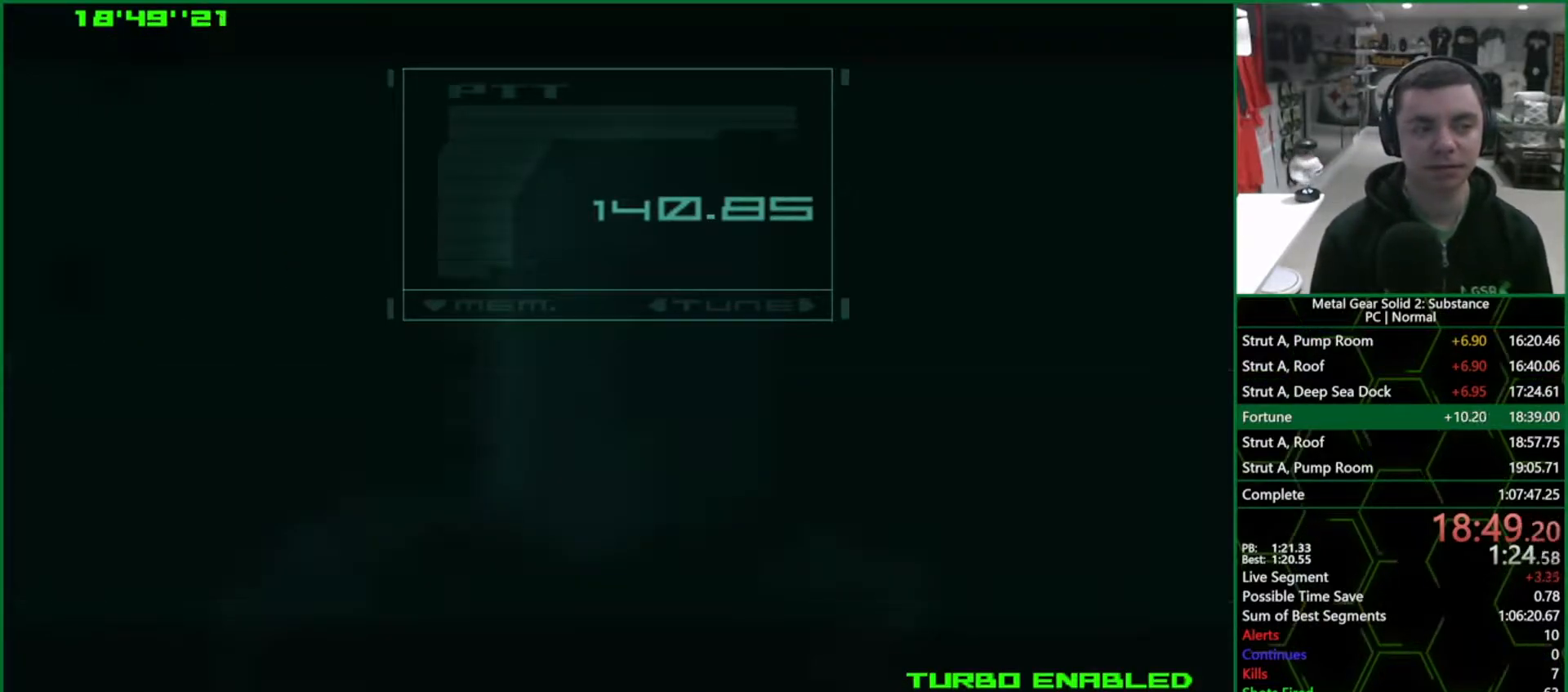
{"buttons": ["CROSS", "CIRCLE"], "left_stick": "center", "right_stick": "center", "events": []}
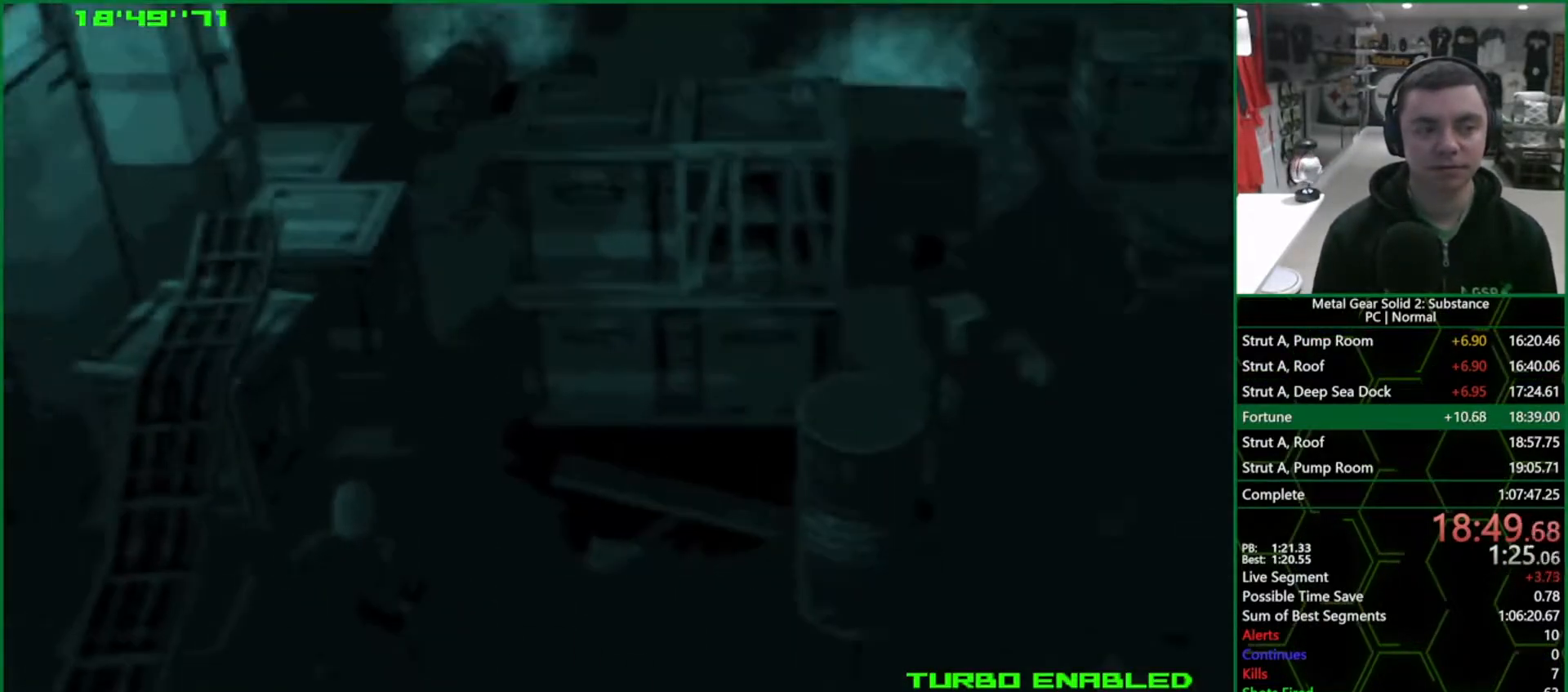
{"buttons": ["CROSS", "CIRCLE"], "left_stick": "center", "right_stick": "center", "events": []}
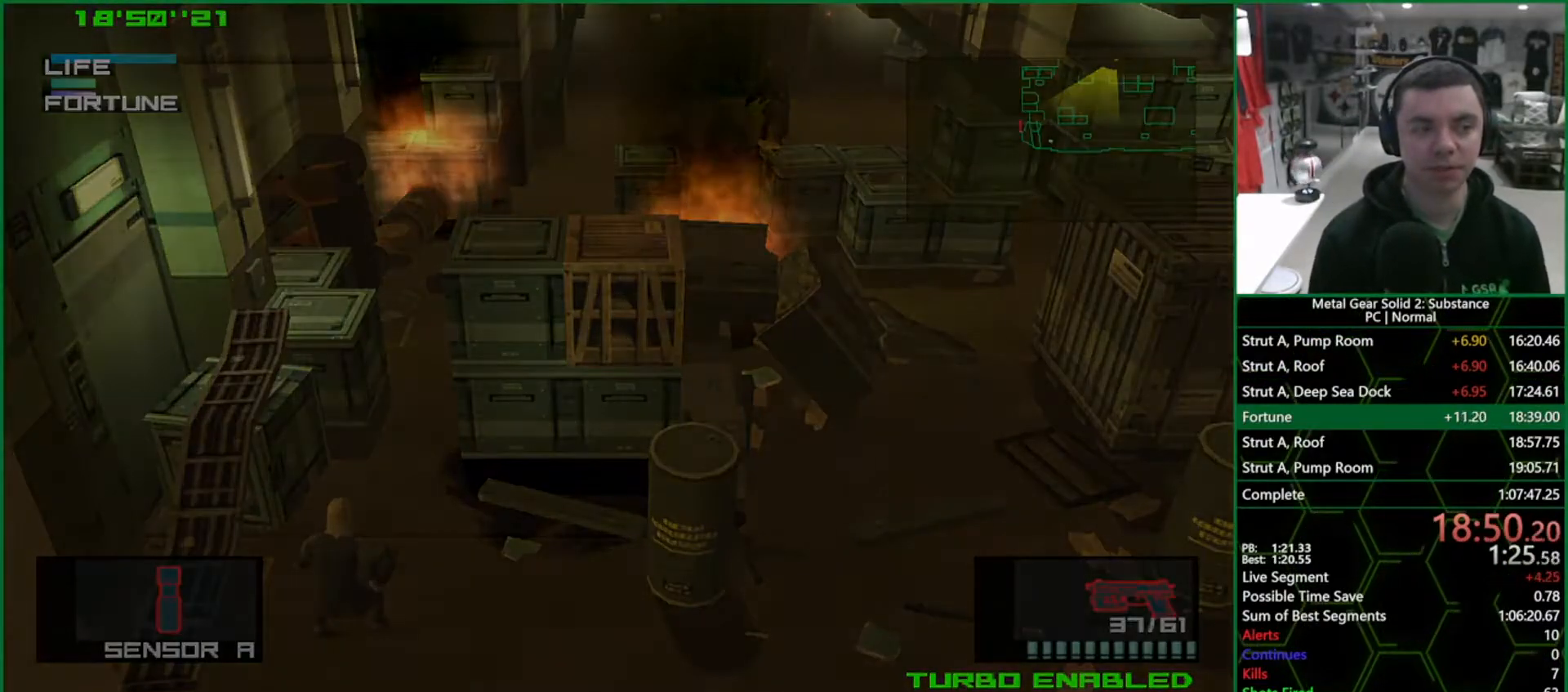
{"buttons": ["CROSS", "CIRCLE"], "left_stick": "center", "right_stick": "center", "events": []}
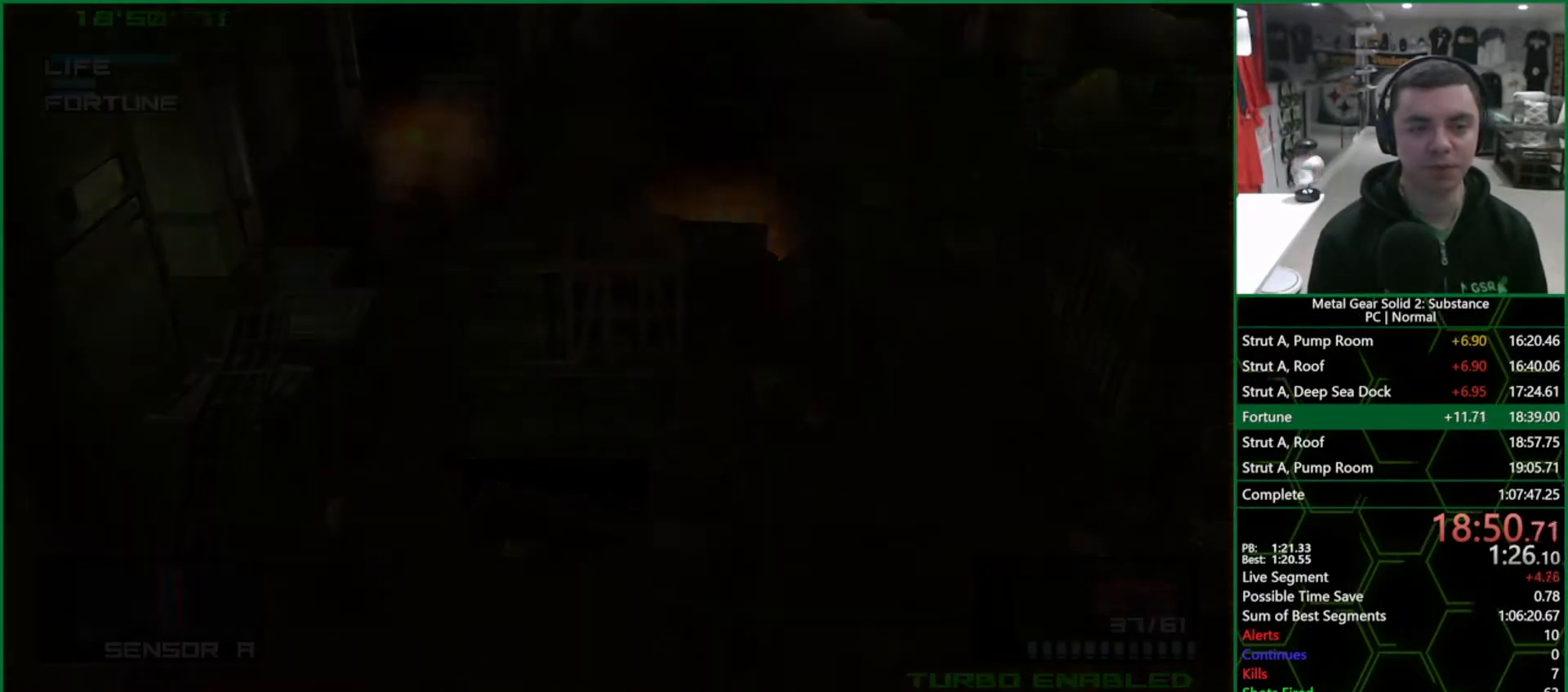
{"buttons": ["CROSS", "CIRCLE"], "left_stick": "center", "right_stick": "center", "events": []}
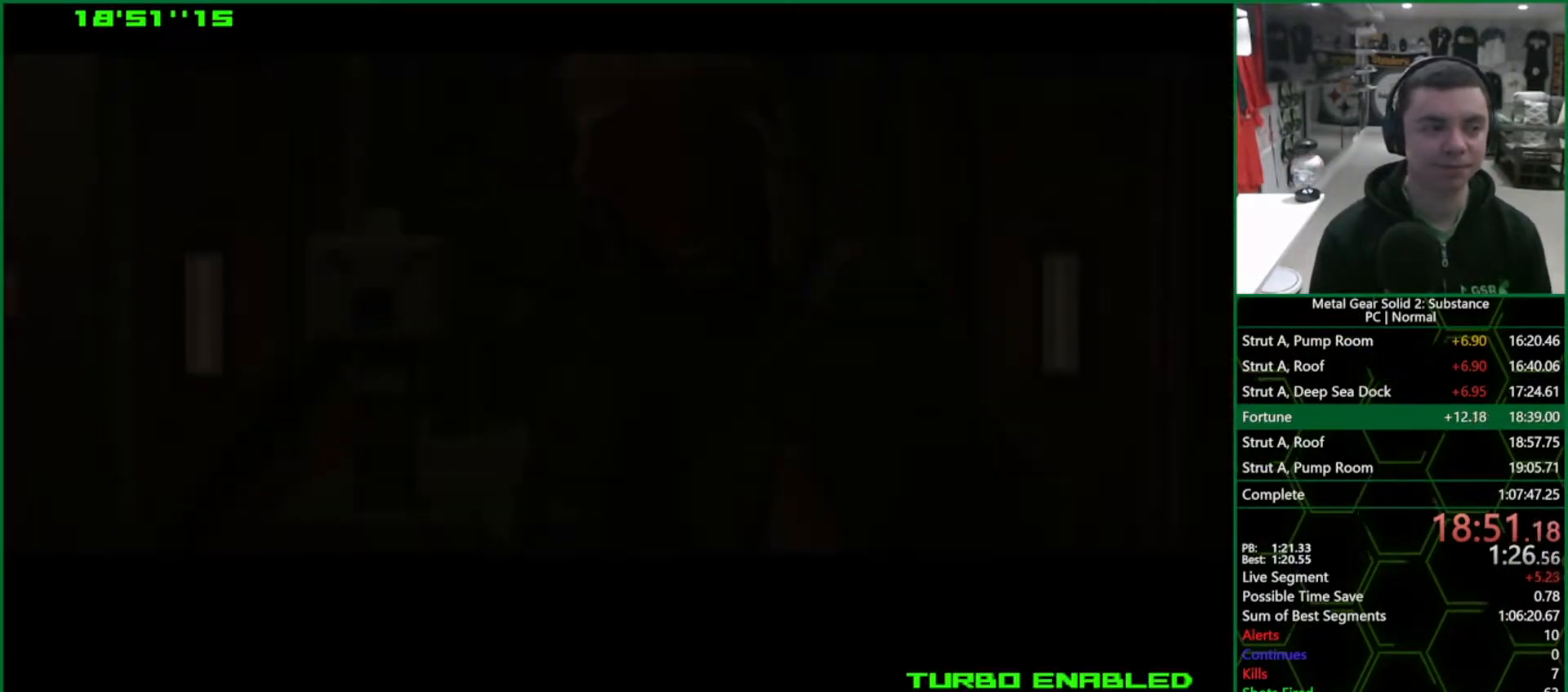
{"buttons": ["CROSS", "CIRCLE"], "left_stick": "center", "right_stick": "center", "events": []}
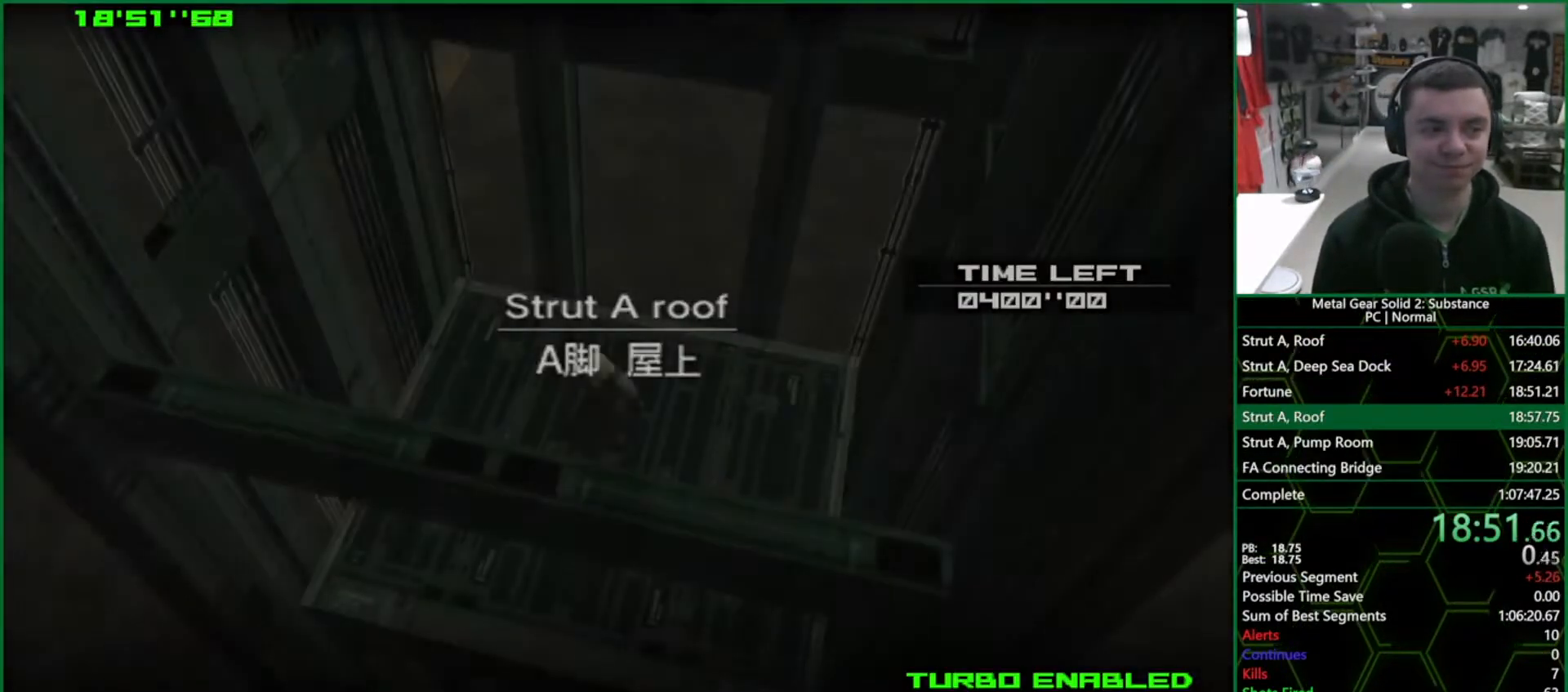
{"buttons": ["CROSS", "CIRCLE"], "left_stick": "center", "right_stick": "center", "events": []}
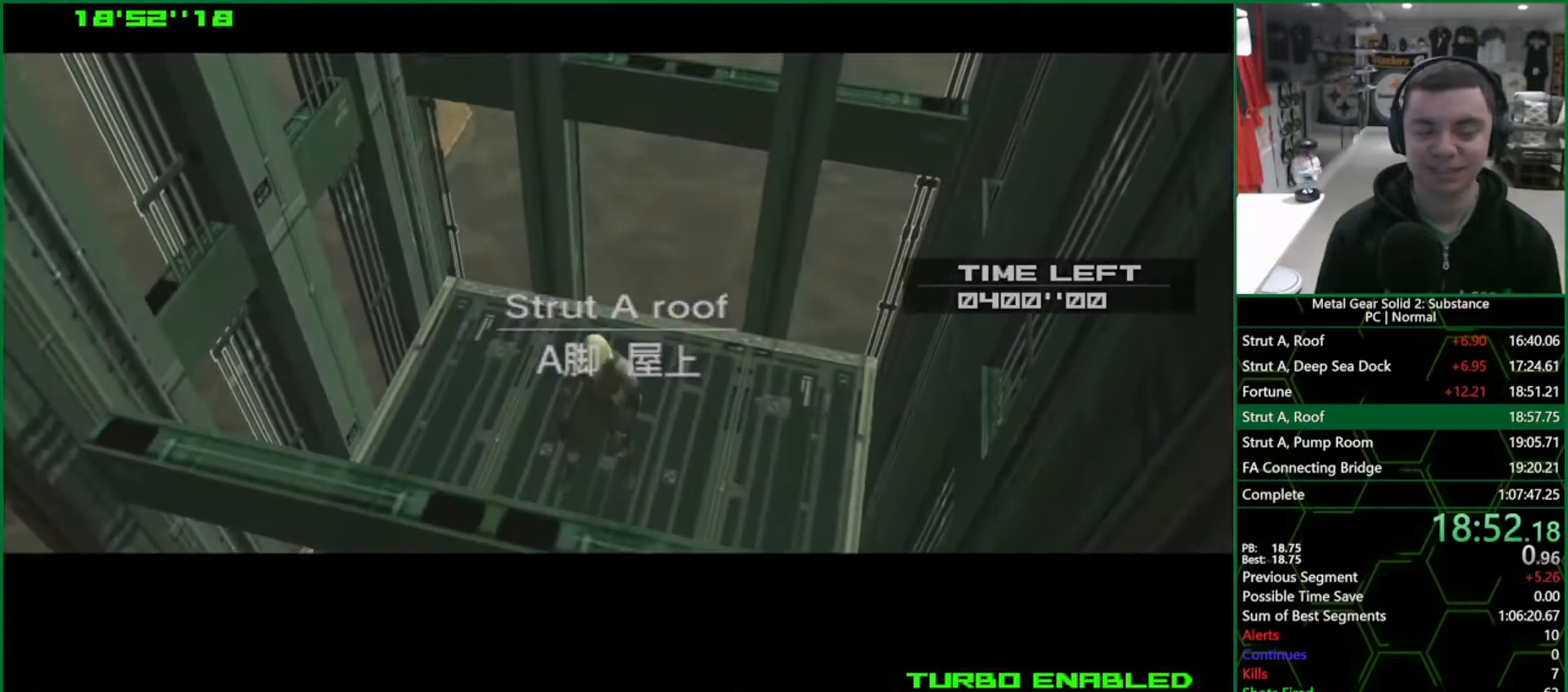
{"buttons": ["CROSS", "CIRCLE"], "left_stick": "center", "right_stick": "center", "events": []}